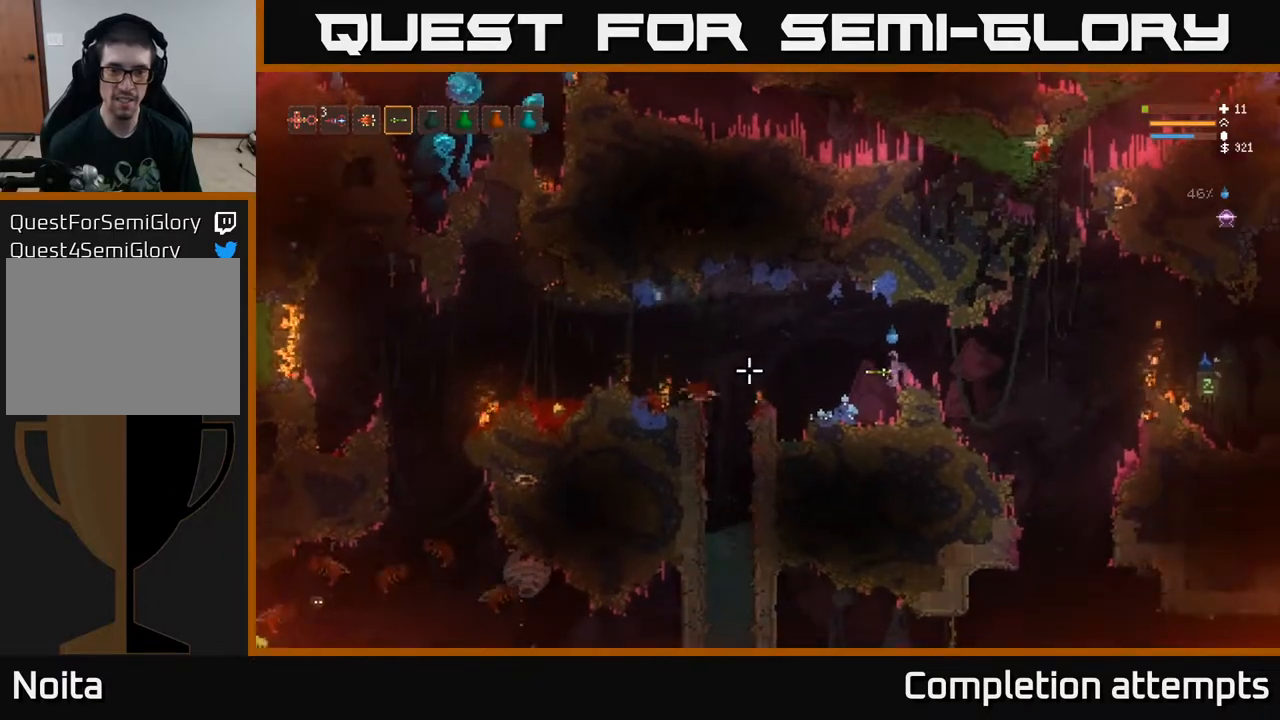
Gameplay with a controller (Xbox layout); each line is a JSON object with the inputs held at the frame after it. "events" lists button and stick changes between this image and that frame as [ms after this image, input, new state], when the widget could be followed in between.
{"buttons": [], "left_stick": "center", "right_stick": "down-left", "events": [[33, "L2", "down"], [133, "L2", "up"], [250, "right_stick", "down-left"], [433, "left_stick", "center"]]}
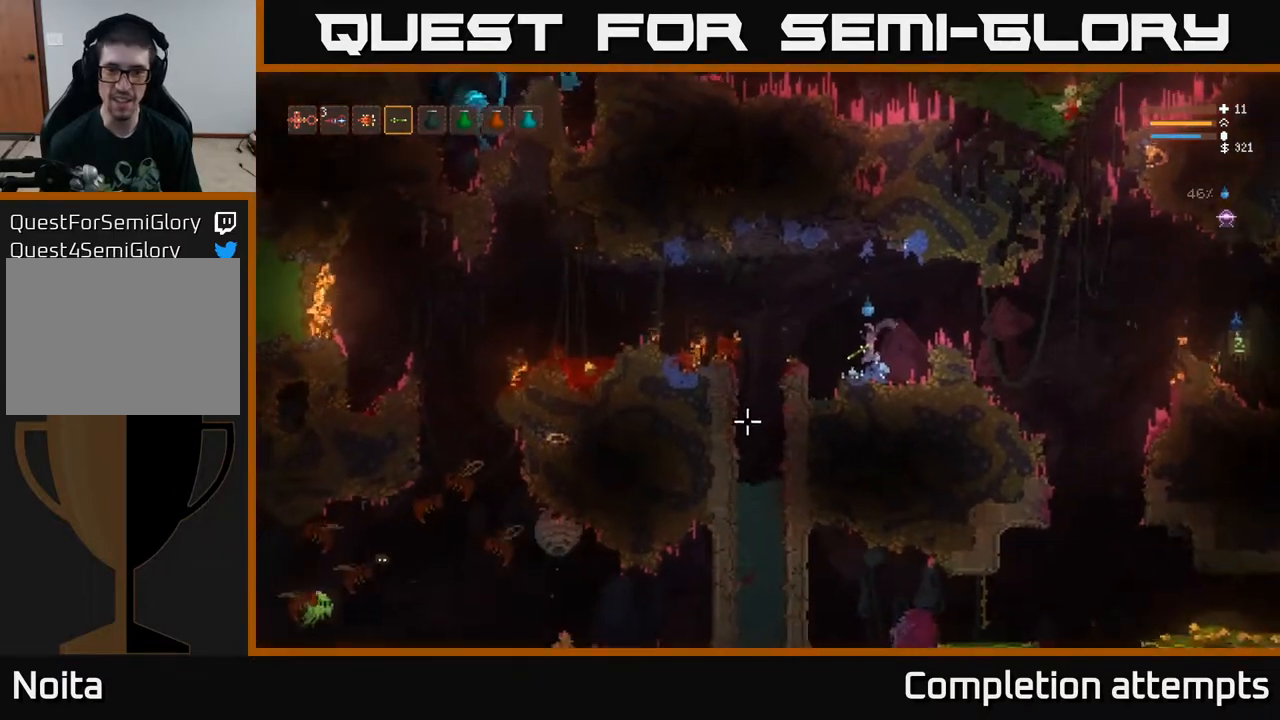
{"buttons": [], "left_stick": "center", "right_stick": "left", "events": [[33, "L2", "down"], [83, "left_stick", "left"], [83, "right_stick", "left"], [167, "L2", "up"], [283, "left_stick", "center"], [317, "L1", "down"], [433, "L1", "up"]]}
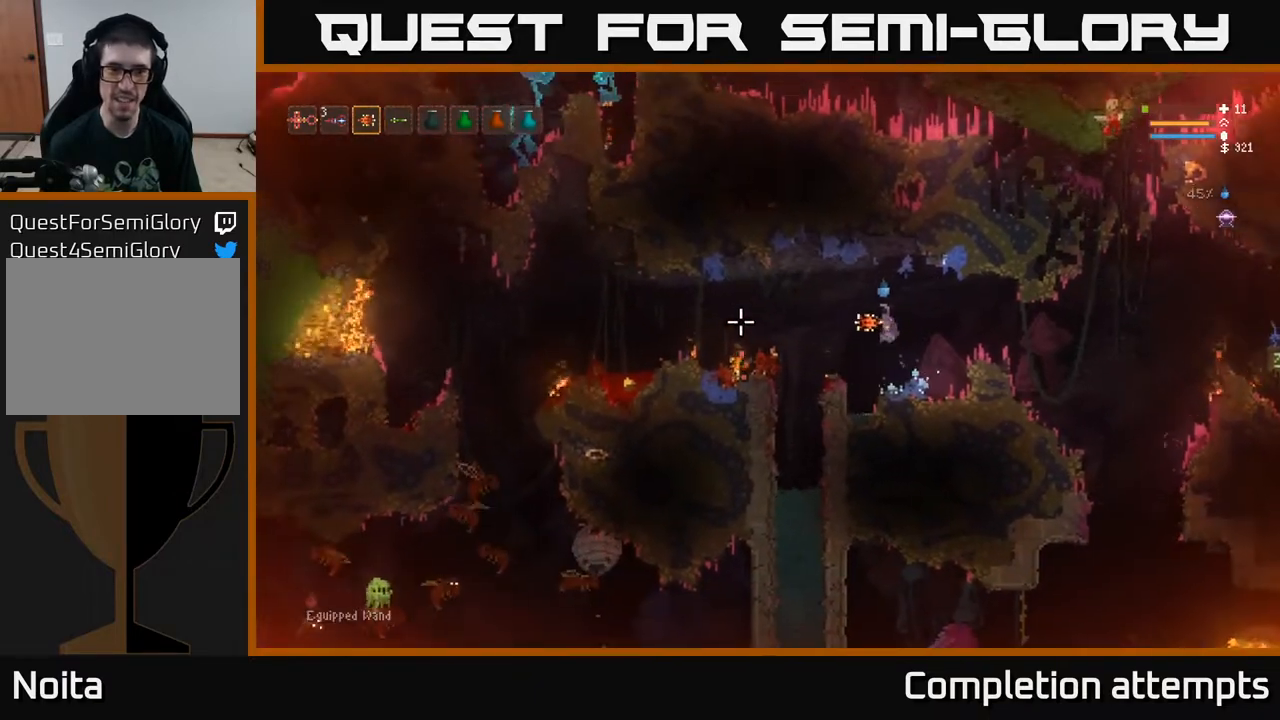
{"buttons": [], "left_stick": "center", "right_stick": "left", "events": [[33, "L2", "down"], [83, "left_stick", "left"], [167, "L2", "up"], [483, "left_stick", "center"]]}
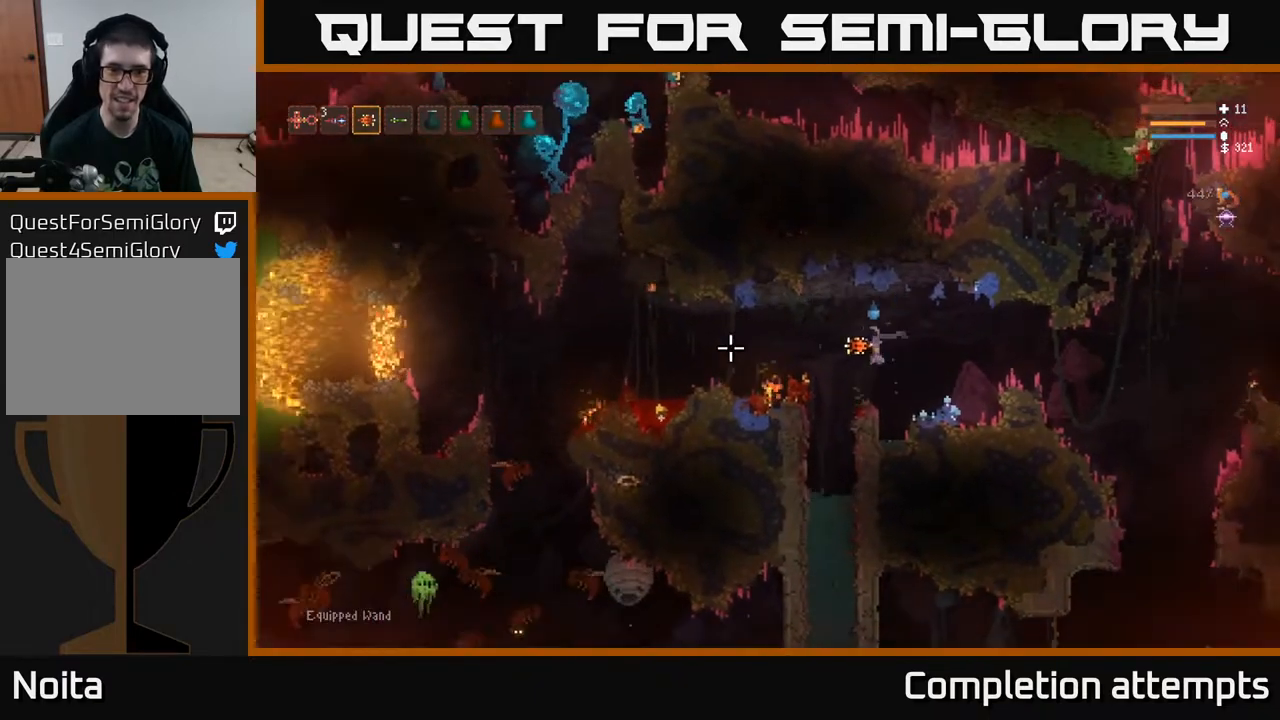
{"buttons": [], "left_stick": "center", "right_stick": "left", "events": [[33, "L2", "down"], [150, "L2", "up"], [367, "L2", "down"], [500, "L2", "up"]]}
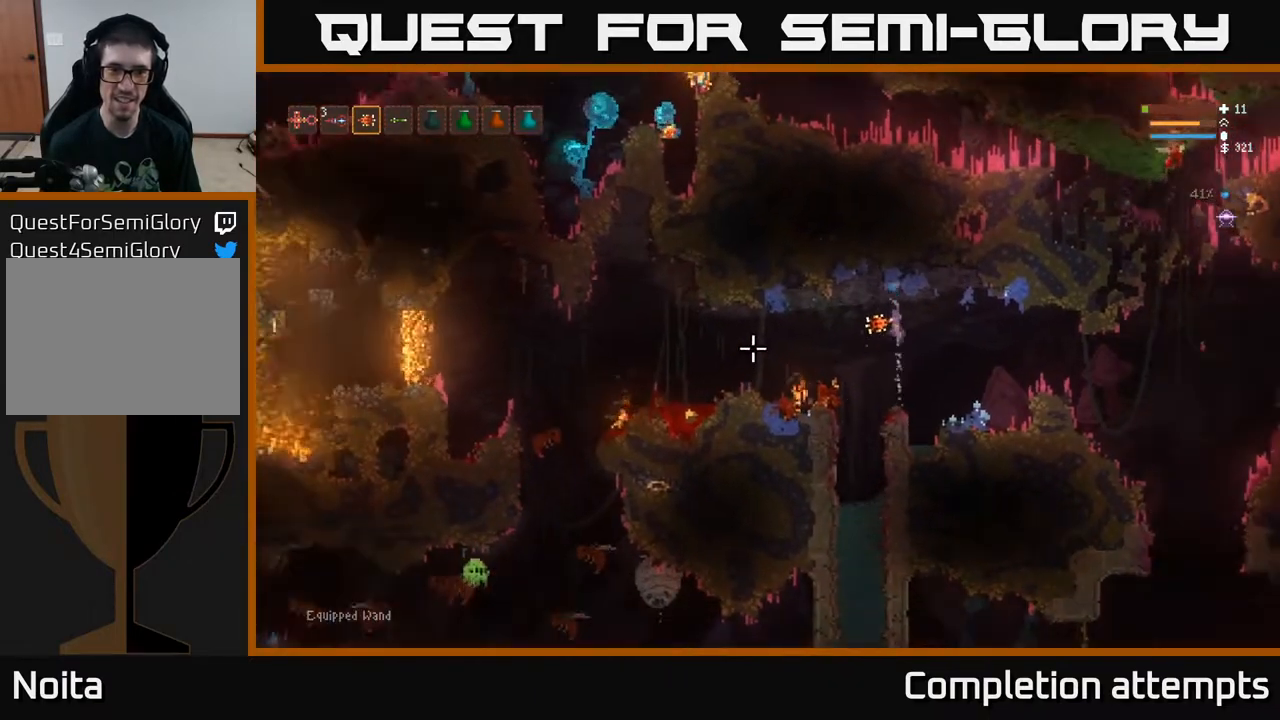
{"buttons": [], "left_stick": "right", "right_stick": "left", "events": [[100, "R2", "down"], [133, "left_stick", "right"], [200, "R2", "up"]]}
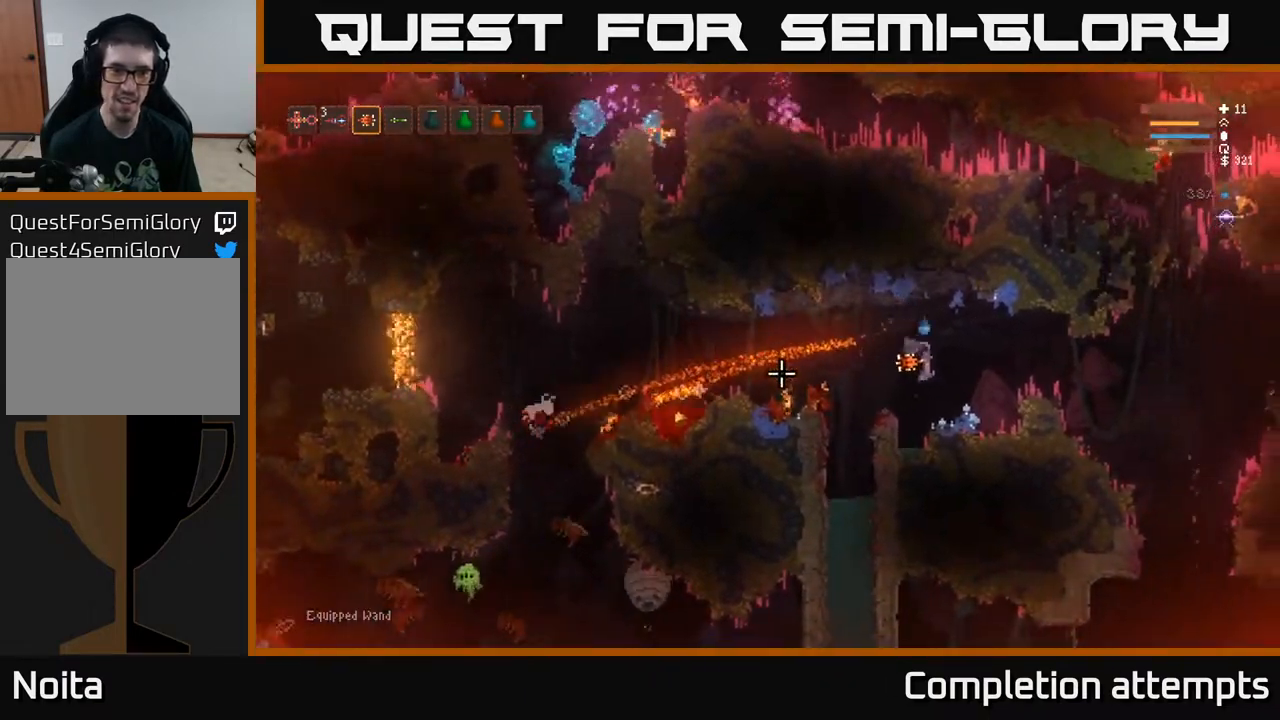
{"buttons": ["R2"], "left_stick": "center", "right_stick": "left"}
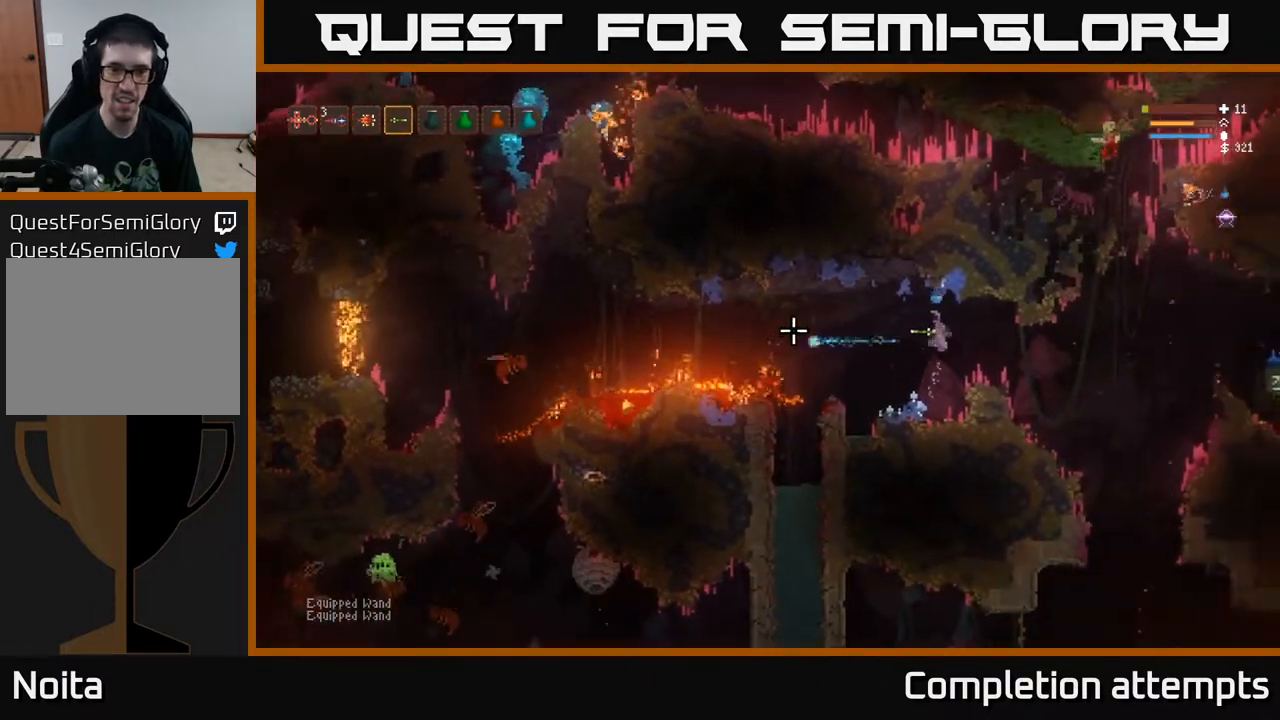
{"buttons": ["R2"], "left_stick": "center", "right_stick": "left", "events": [[183, "left_stick", "right"], [283, "left_stick", "center"]]}
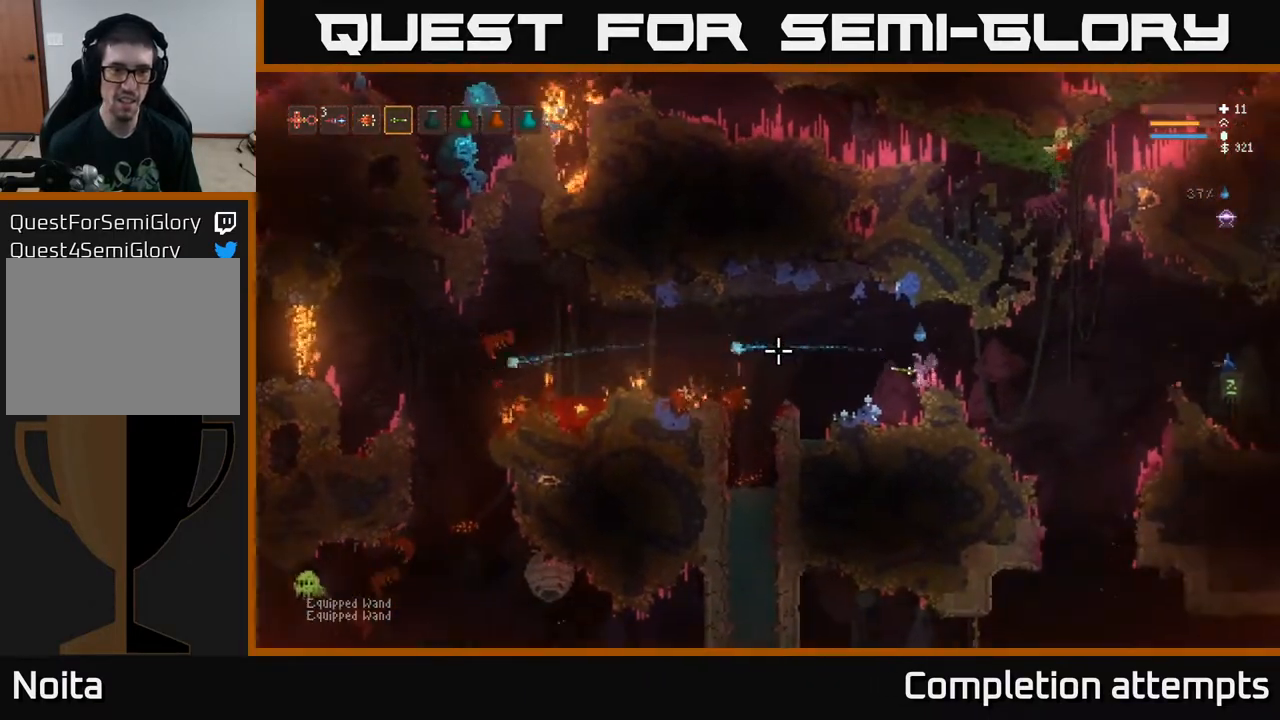
{"buttons": [], "left_stick": "left", "right_stick": "left", "events": [[383, "R2", "up"], [417, "left_stick", "left"]]}
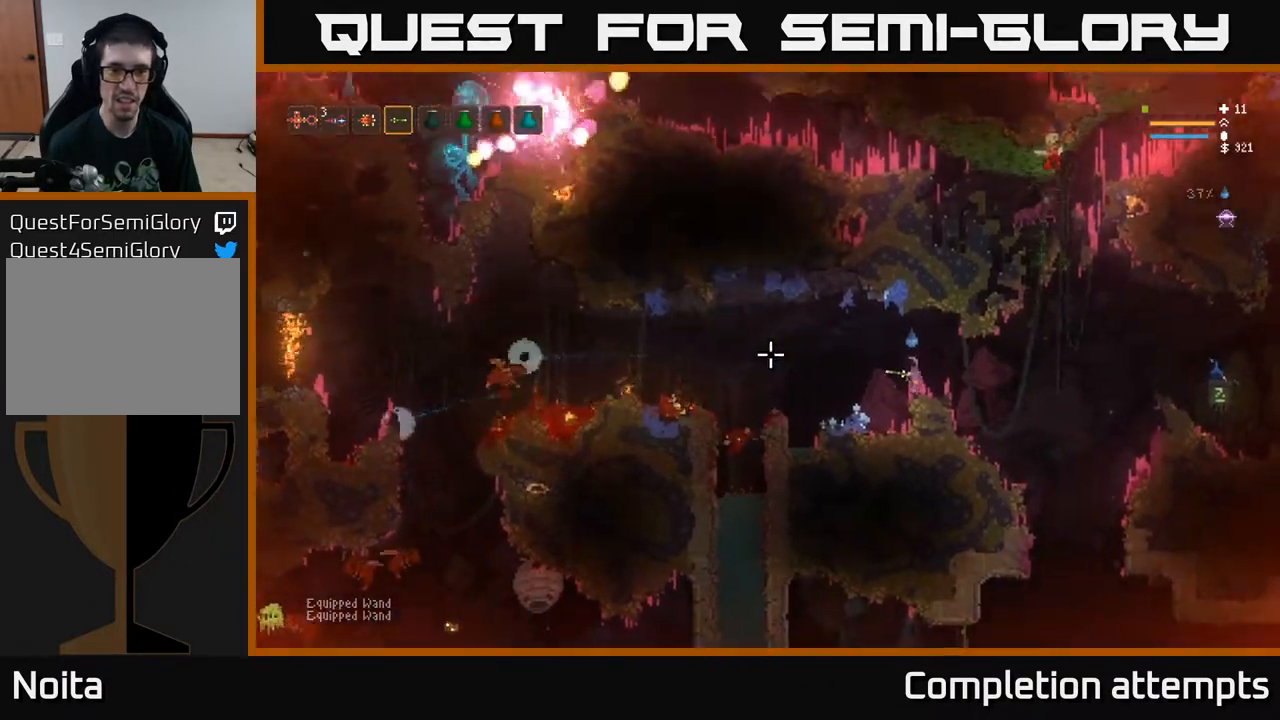
{"buttons": [], "left_stick": "center", "right_stick": "down-right", "events": [[83, "left_stick", "center"], [183, "right_stick", "down"], [250, "right_stick", "down-right"]]}
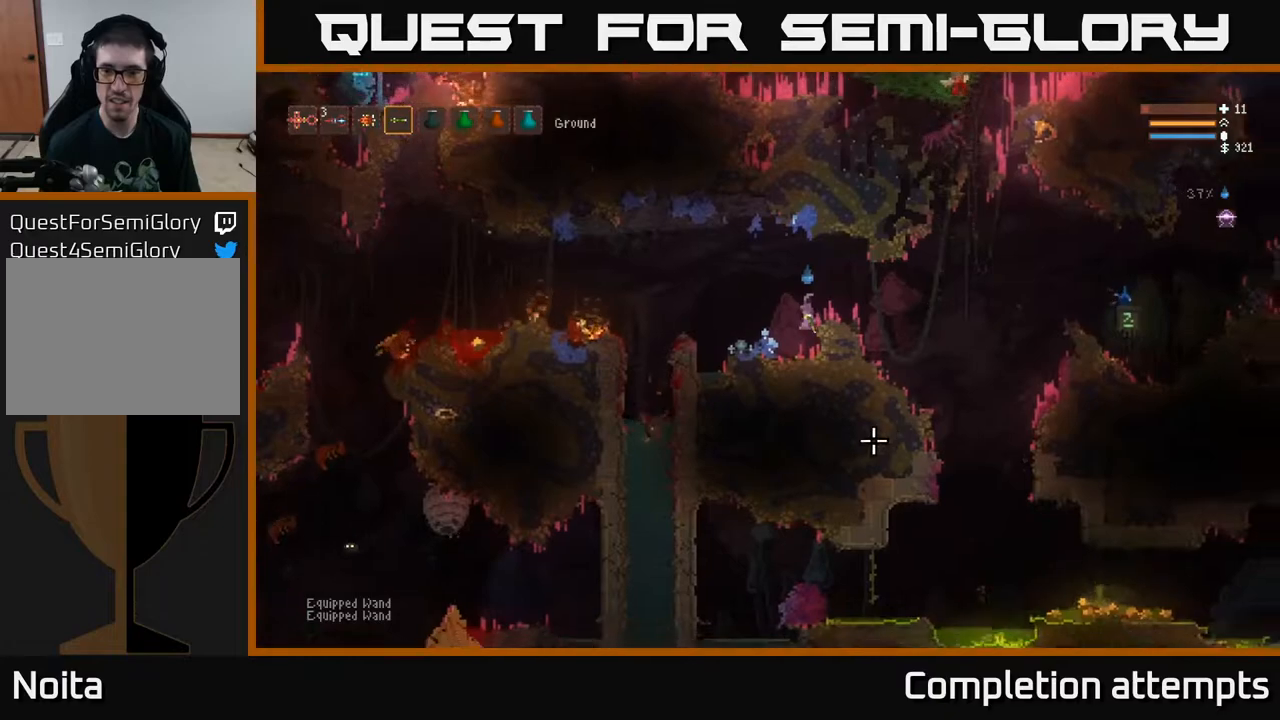
{"buttons": [], "left_stick": "center", "right_stick": "down", "events": [[33, "right_stick", "down"]]}
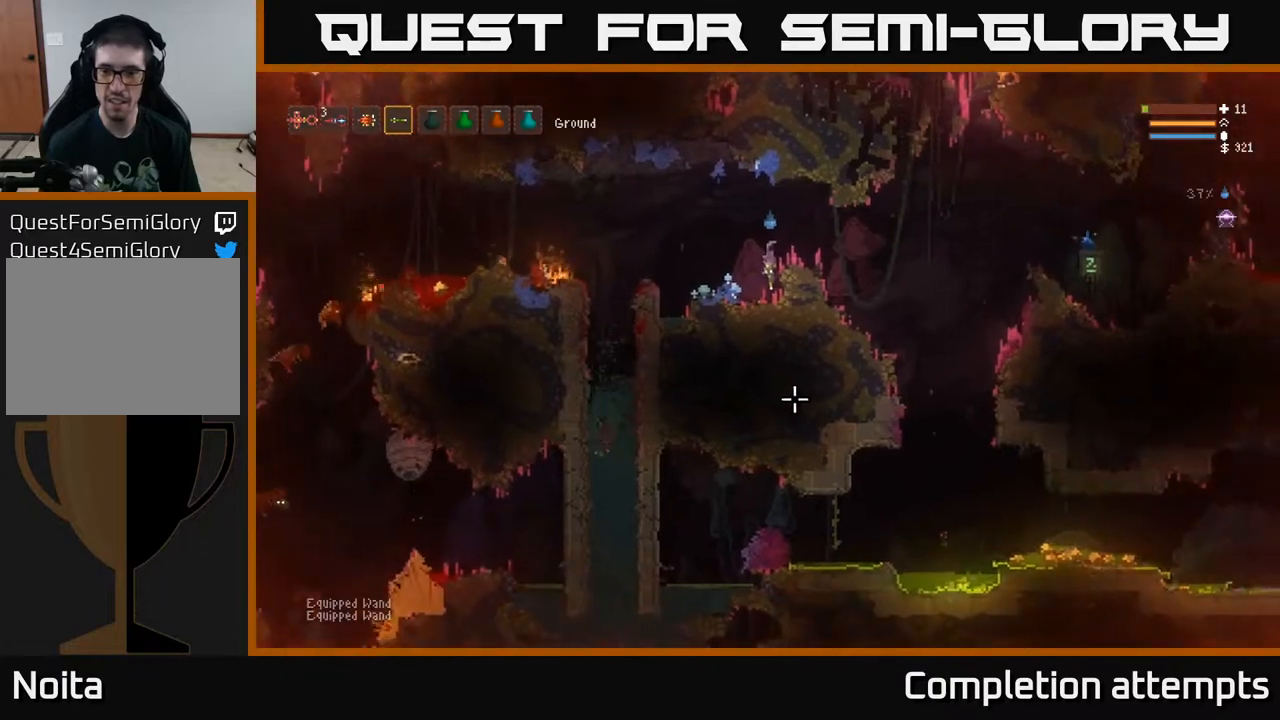
{"buttons": ["L2"], "left_stick": "right", "right_stick": "right", "events": [[317, "right_stick", "up"], [417, "left_stick", "right"], [450, "L2", "down"], [500, "right_stick", "right"]]}
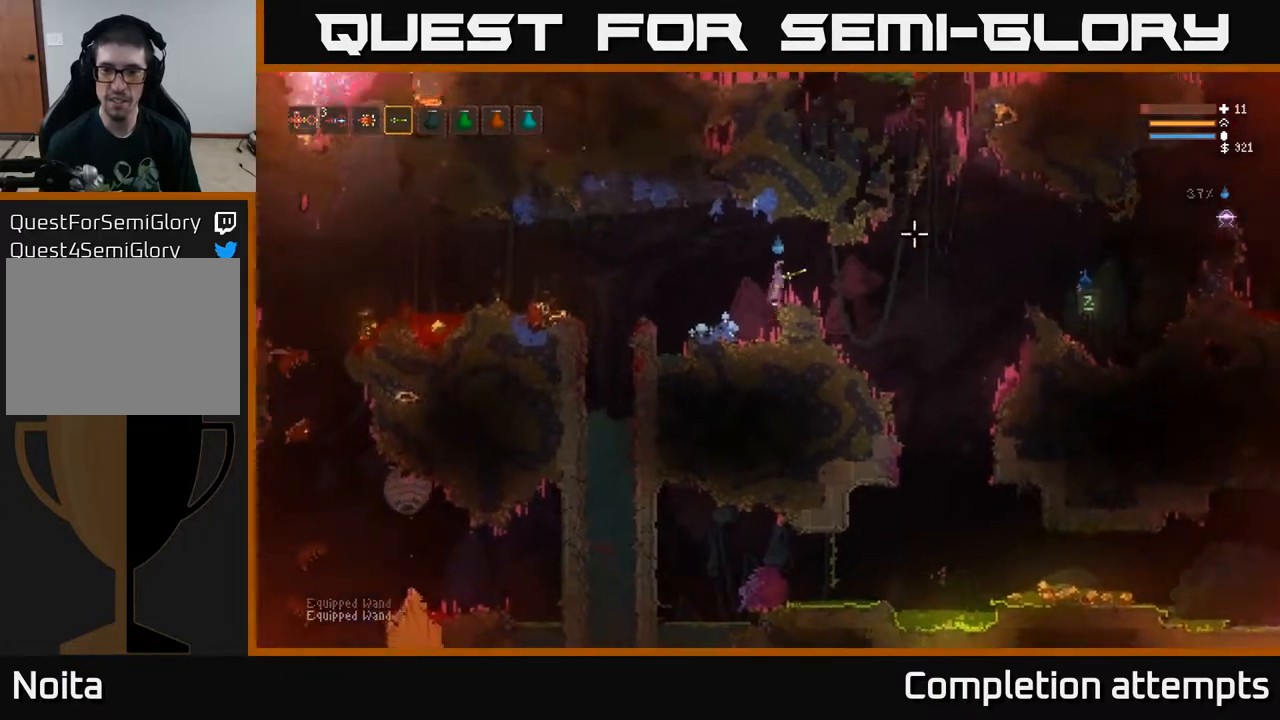
{"buttons": [], "left_stick": "right", "right_stick": "down-right", "events": [[67, "L2", "up"], [483, "right_stick", "down-right"]]}
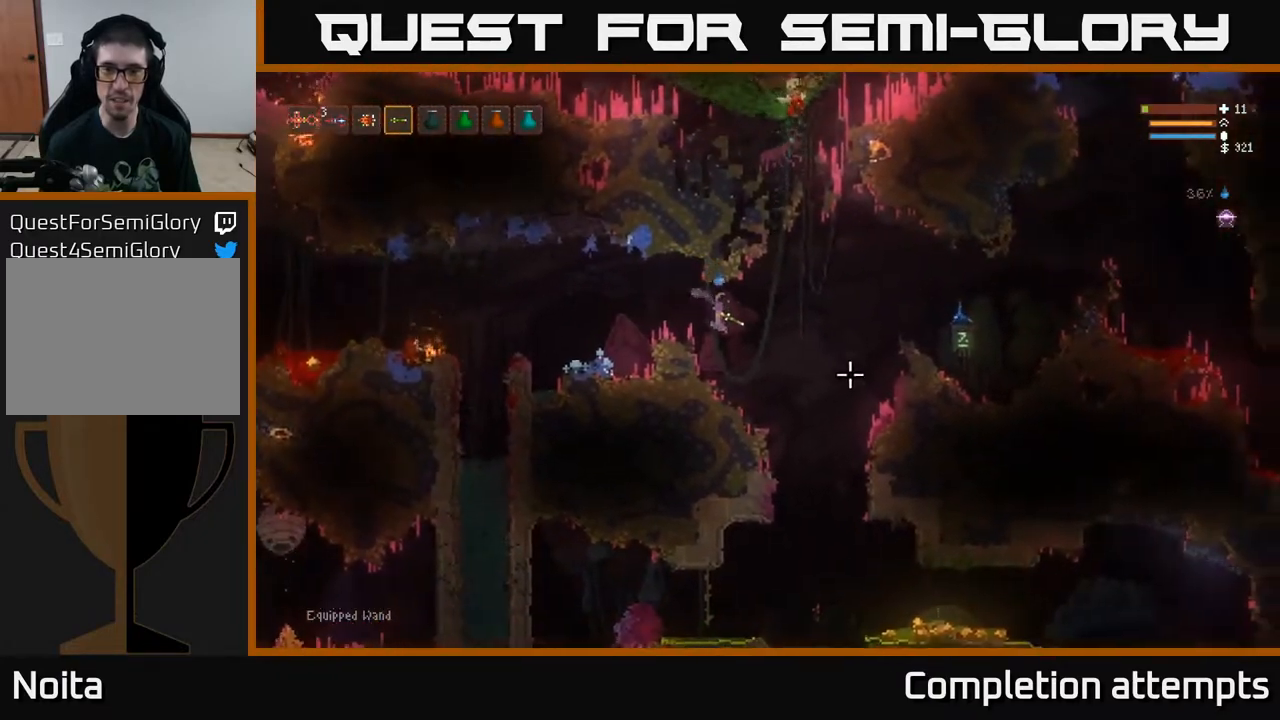
{"buttons": [], "left_stick": "right", "right_stick": "down-right", "events": [[250, "L2", "down"], [333, "L2", "up"]]}
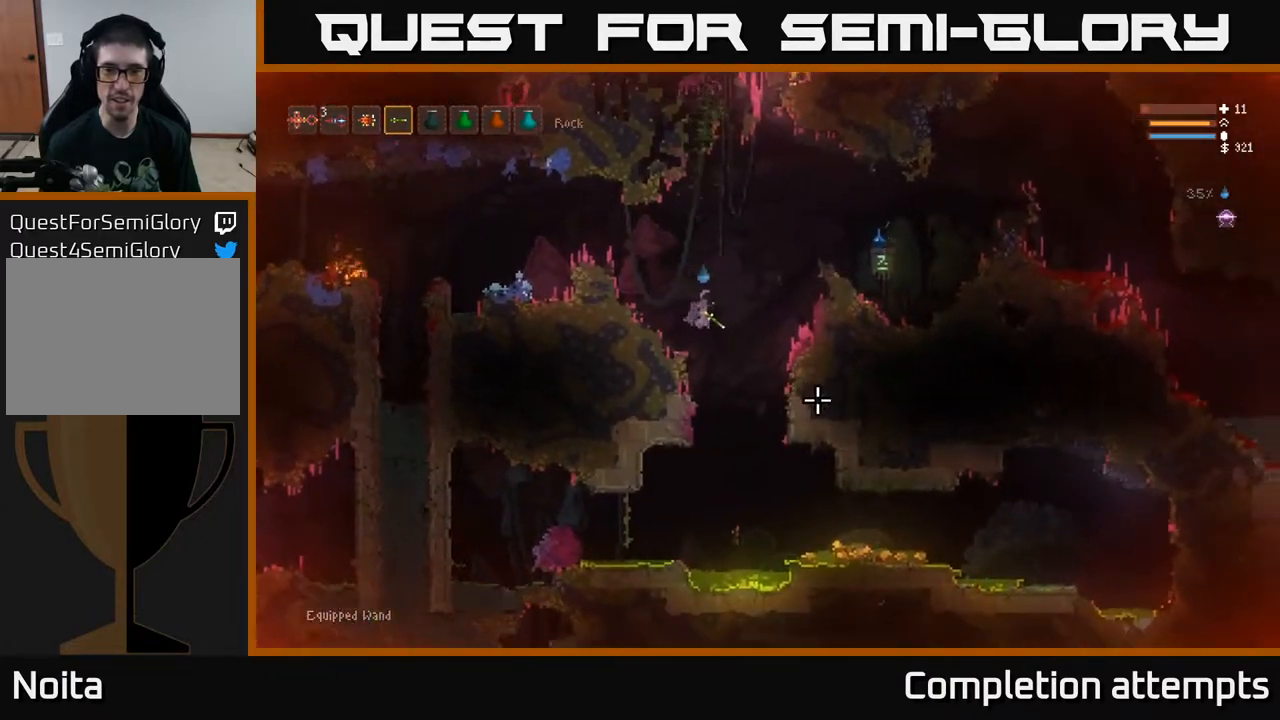
{"buttons": ["L2"], "left_stick": "right", "right_stick": "down-right", "events": [[500, "L2", "down"]]}
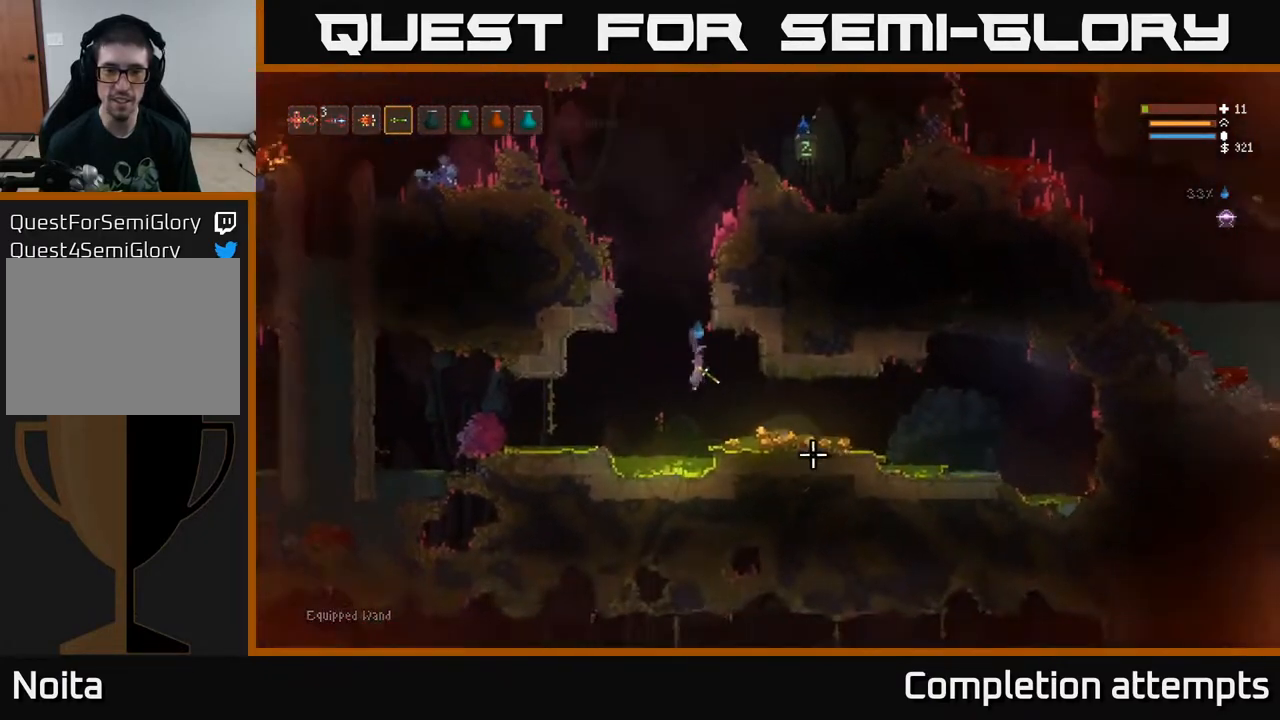
{"buttons": ["L2"], "left_stick": "right", "right_stick": "down-right", "events": [[83, "L2", "up"], [183, "left_stick", "center"], [367, "left_stick", "right"], [417, "L2", "down"]]}
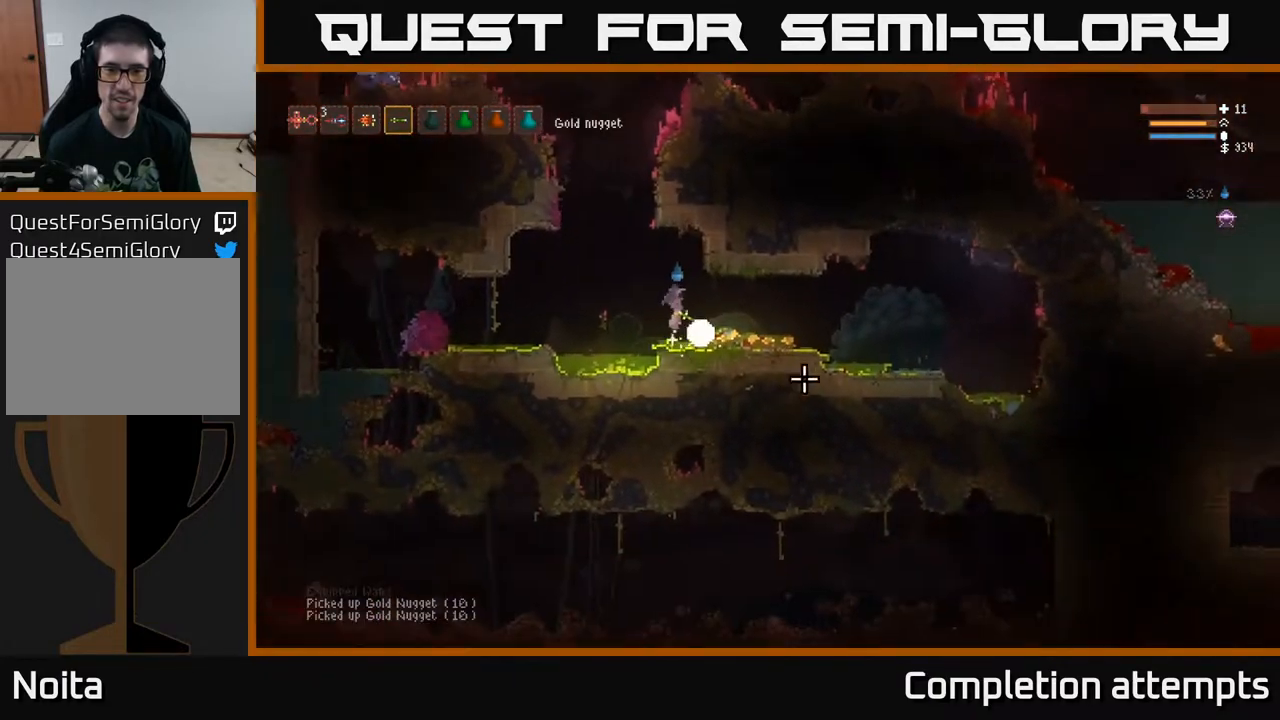
{"buttons": ["L2"], "left_stick": "right", "right_stick": "right", "events": [[83, "L2", "up"], [150, "left_stick", "center"], [183, "right_stick", "right"], [233, "left_stick", "right"], [400, "L2", "down"]]}
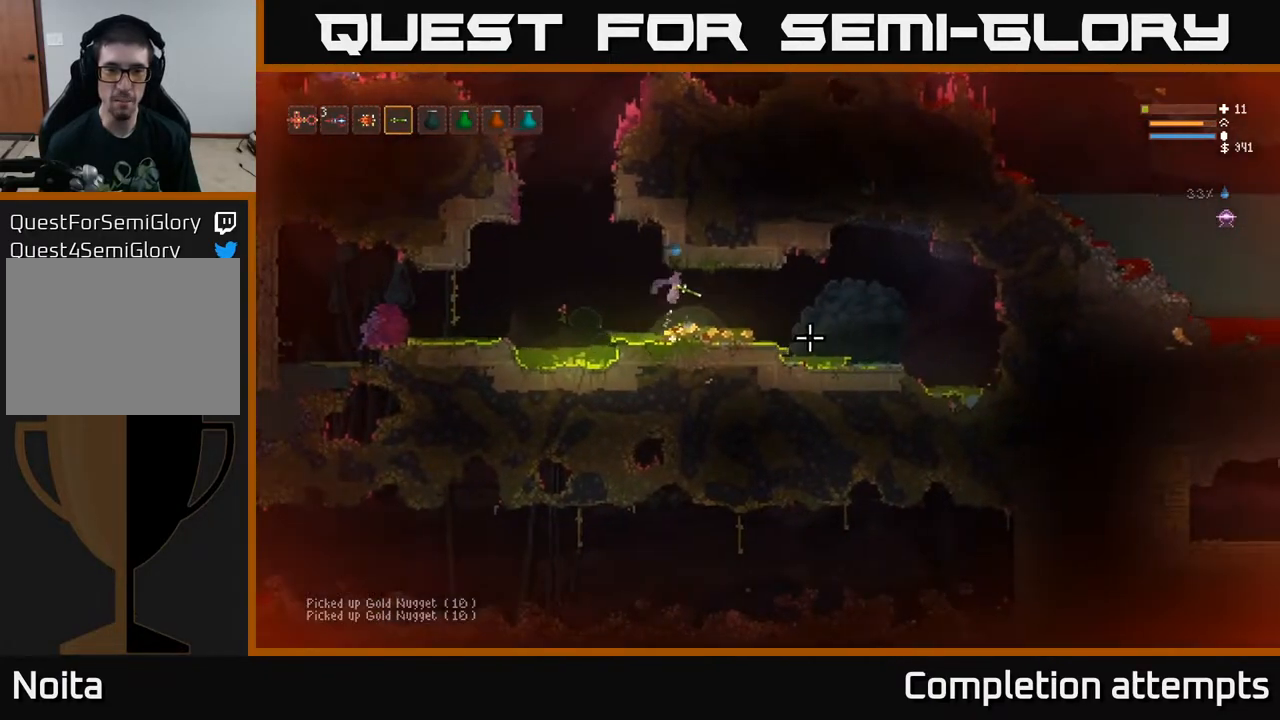
{"buttons": [], "left_stick": "right", "right_stick": "right", "events": [[17, "L2", "up"], [33, "left_stick", "center"], [317, "left_stick", "left"], [383, "L2", "down"], [483, "L2", "up"], [500, "left_stick", "right"]]}
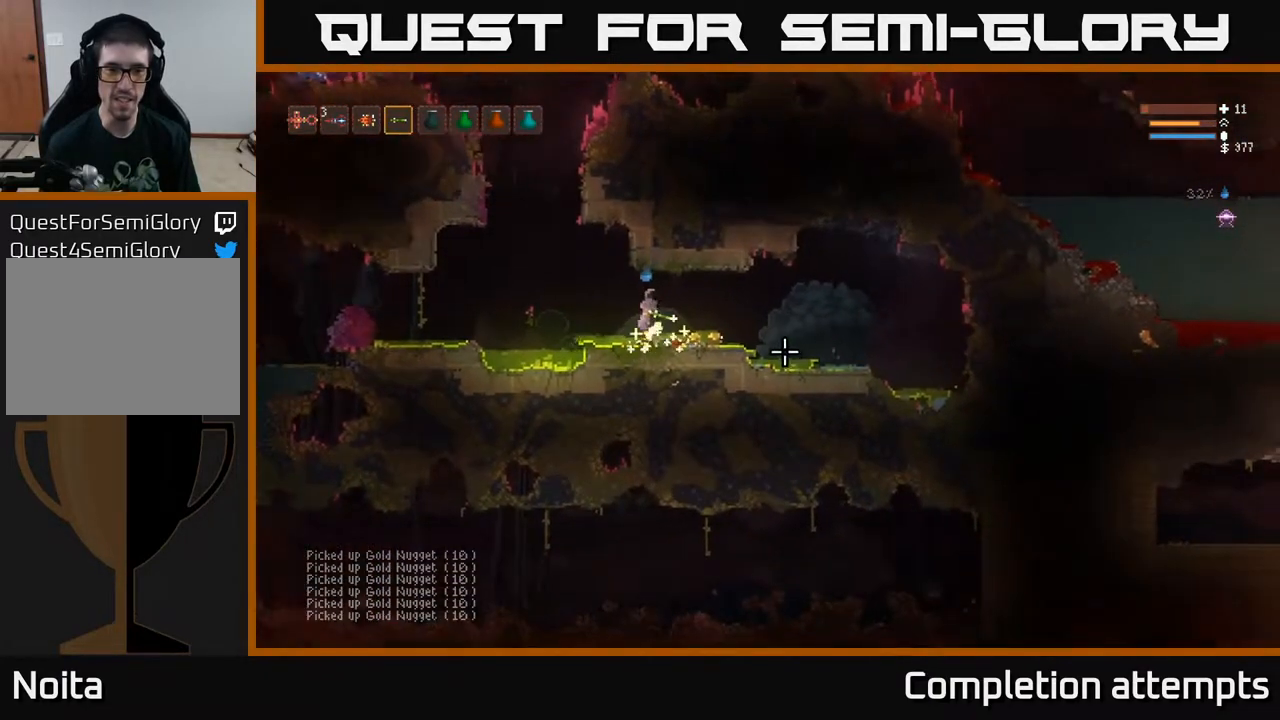
{"buttons": [], "left_stick": "right", "right_stick": "right", "events": [[167, "L2", "down"], [283, "L2", "up"]]}
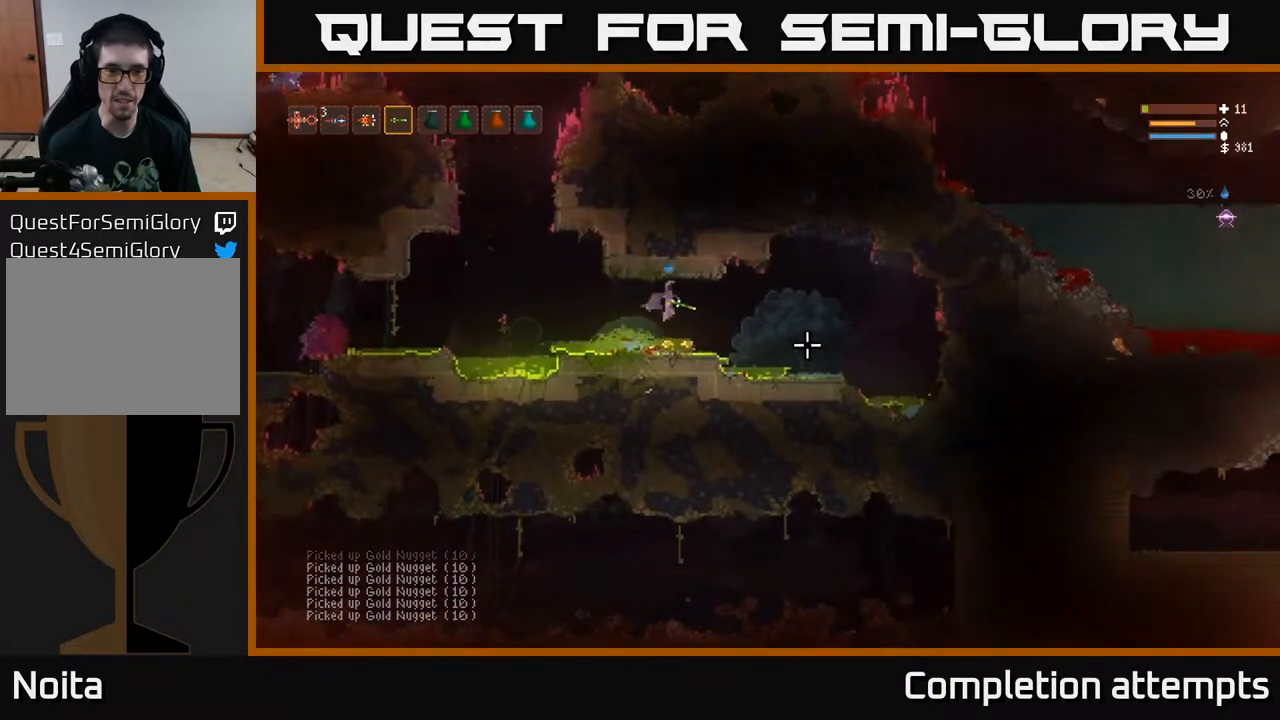
{"buttons": [], "left_stick": "left", "right_stick": "up-right", "events": [[67, "left_stick", "center"], [117, "left_stick", "left"], [133, "L2", "down"], [300, "L2", "up"], [433, "right_stick", "up-right"]]}
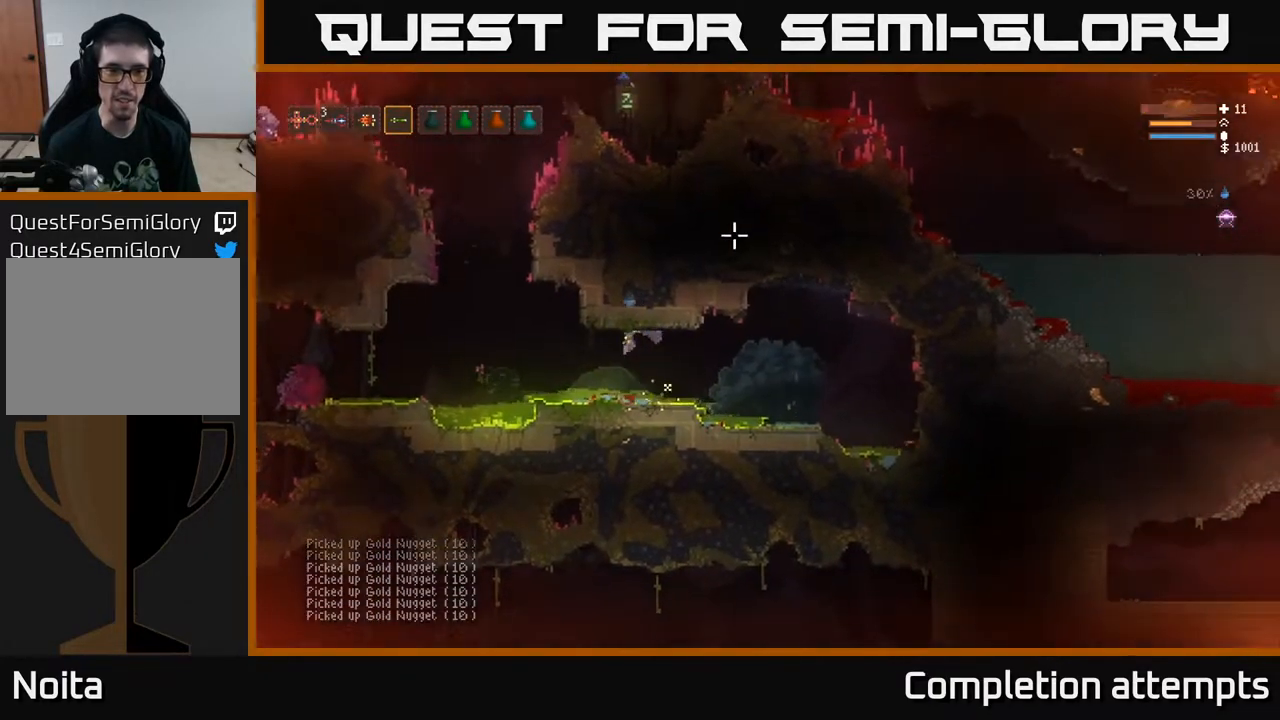
{"buttons": [], "left_stick": "left", "right_stick": "up-left", "events": [[50, "L2", "down"], [133, "right_stick", "up-left"], [150, "L2", "up"], [367, "L2", "down"], [467, "L2", "up"]]}
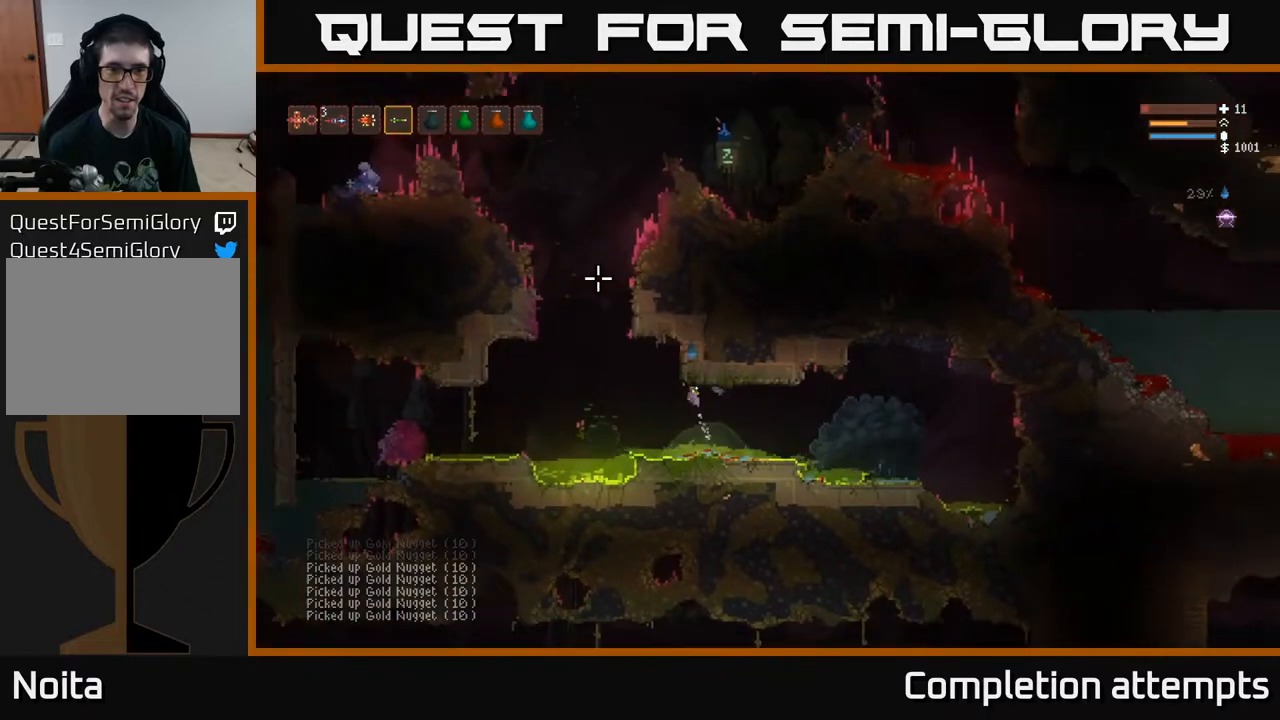
{"buttons": ["L2"], "left_stick": "left", "right_stick": "up-left", "events": [[133, "L2", "down"], [233, "L2", "up"], [350, "L2", "down"]]}
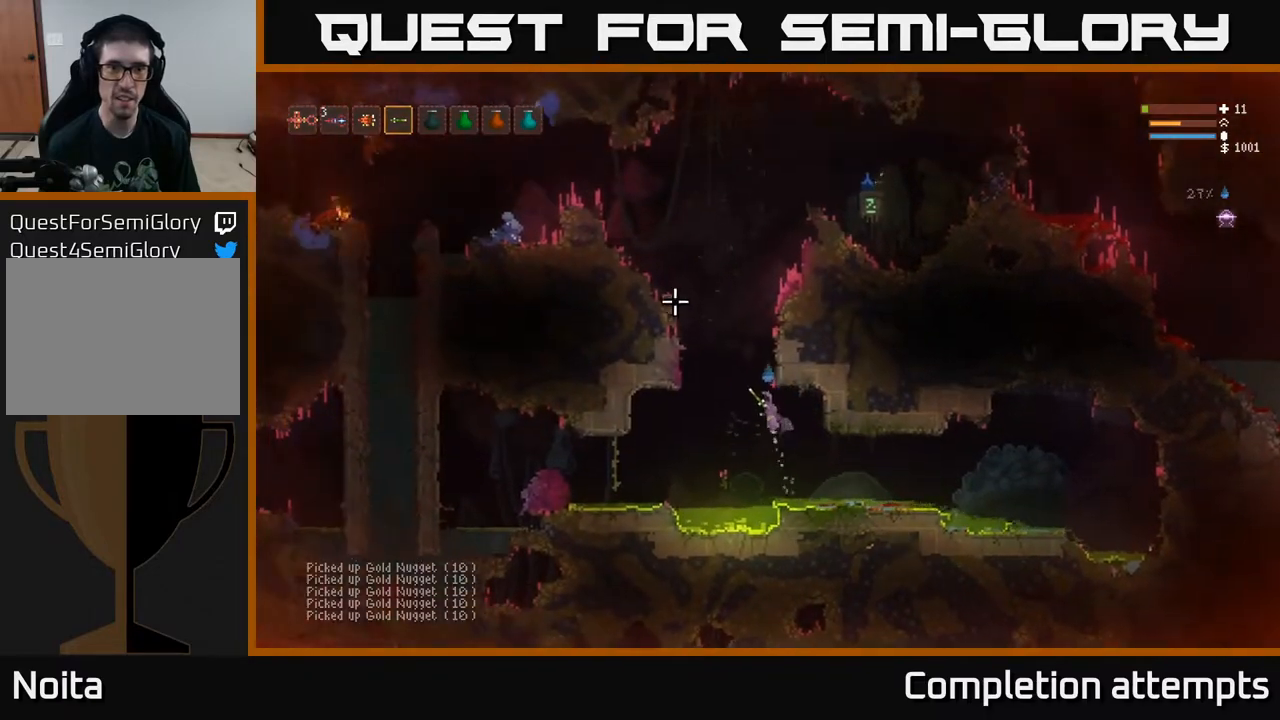
{"buttons": ["L2"], "left_stick": "right", "right_stick": "up-left", "events": [[117, "left_stick", "center"], [500, "left_stick", "right"]]}
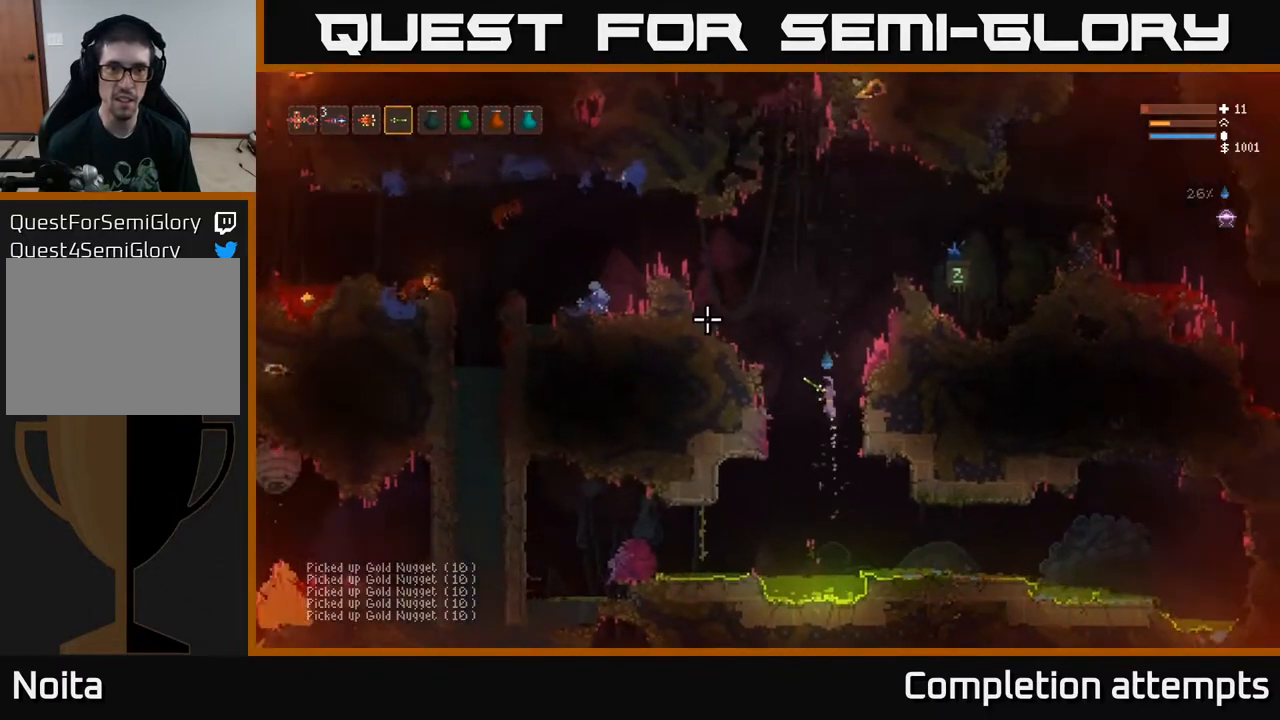
{"buttons": ["R2"], "left_stick": "center", "right_stick": "up-left", "events": [[283, "R2", "down"], [350, "L2", "up"], [500, "left_stick", "center"]]}
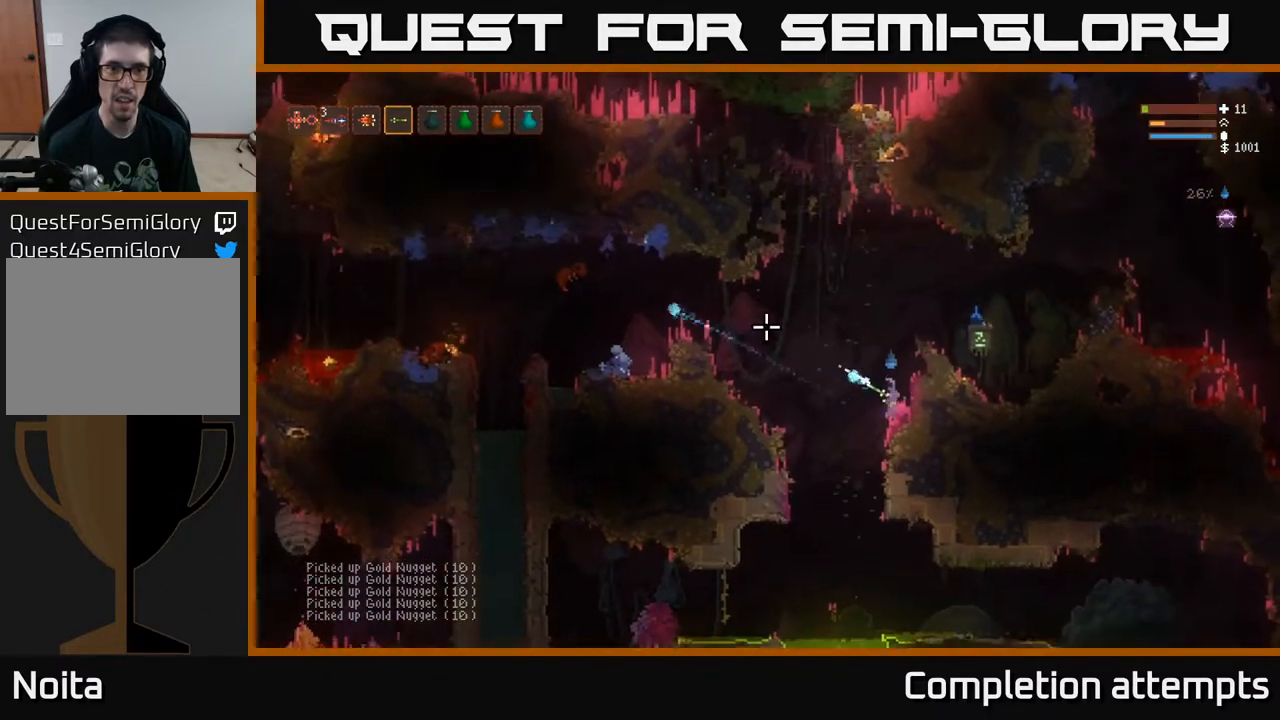
{"buttons": ["R2"], "left_stick": "left", "right_stick": "up-left", "events": [[350, "left_stick", "left"]]}
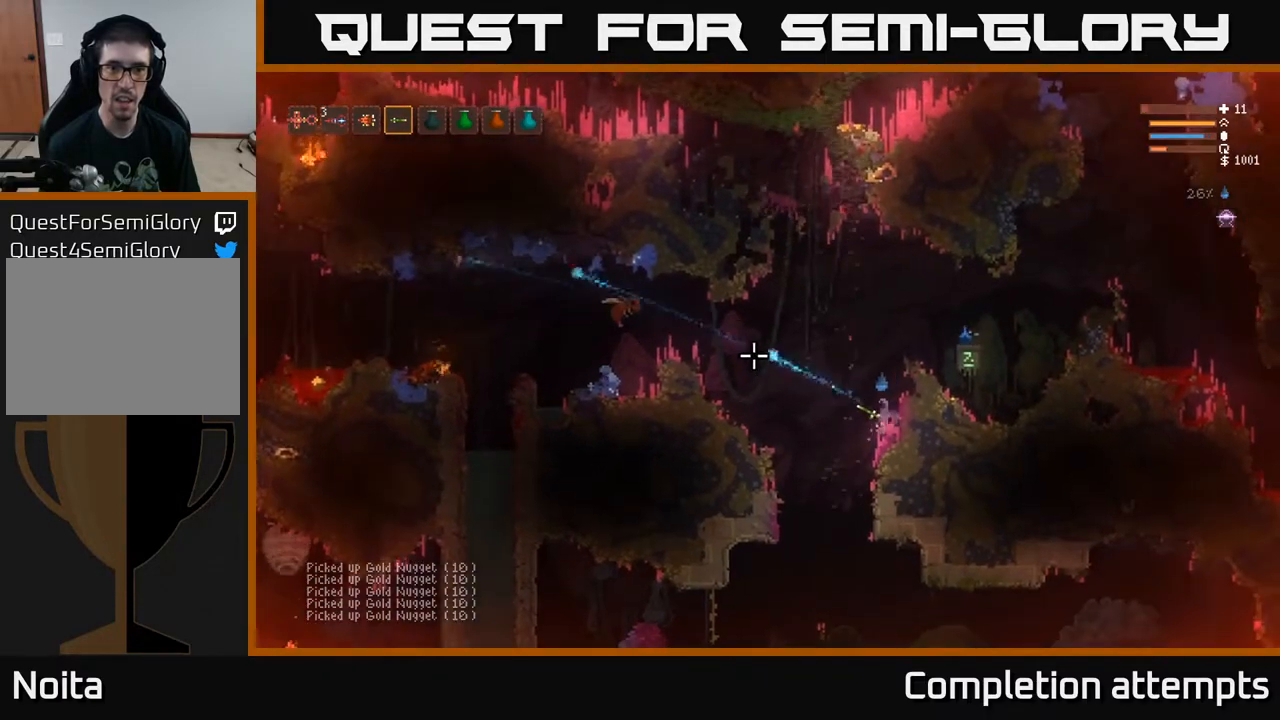
{"buttons": [], "left_stick": "left", "right_stick": "up-left", "events": [[350, "R2", "up"]]}
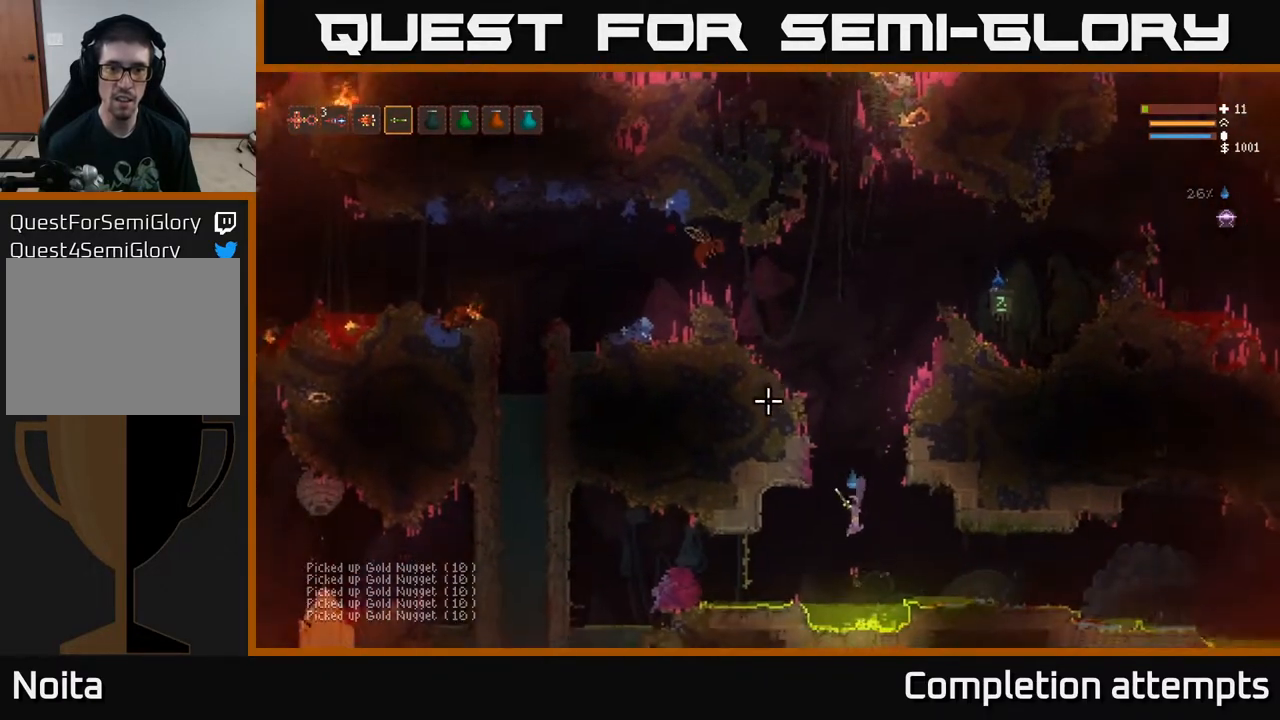
{"buttons": [], "left_stick": "left", "right_stick": "up-right", "events": [[33, "L2", "down"], [100, "right_stick", "up"], [217, "L2", "up"], [483, "right_stick", "up-right"]]}
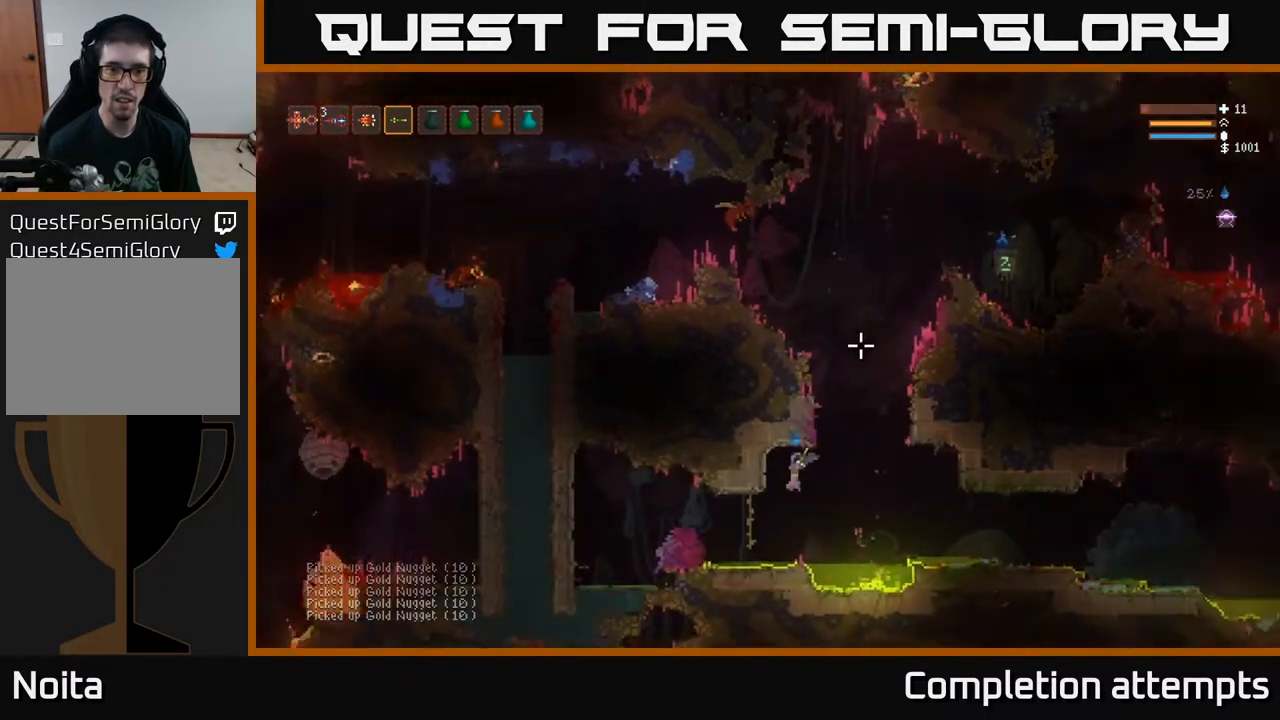
{"buttons": [], "left_stick": "left", "right_stick": "up-right", "events": [[283, "L2", "down"], [383, "L2", "up"]]}
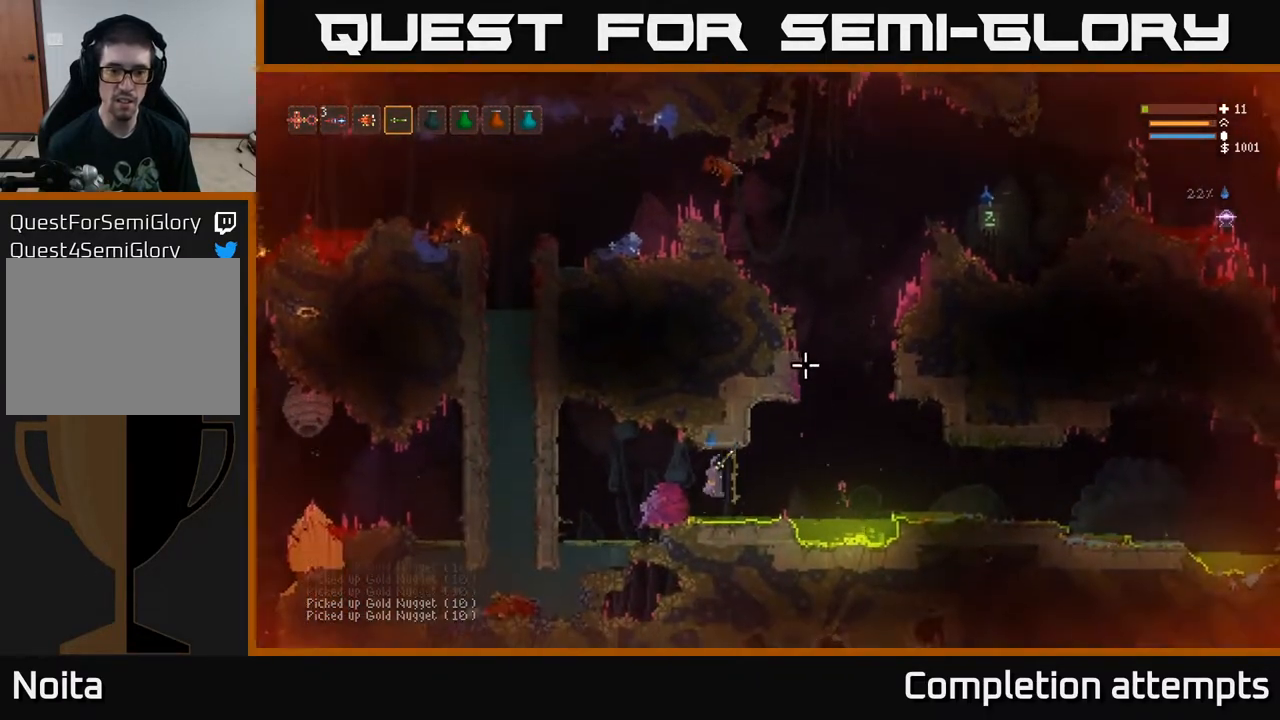
{"buttons": [], "left_stick": "center", "right_stick": "up-right", "events": [[33, "L2", "down"], [133, "L2", "up"], [350, "left_stick", "center"]]}
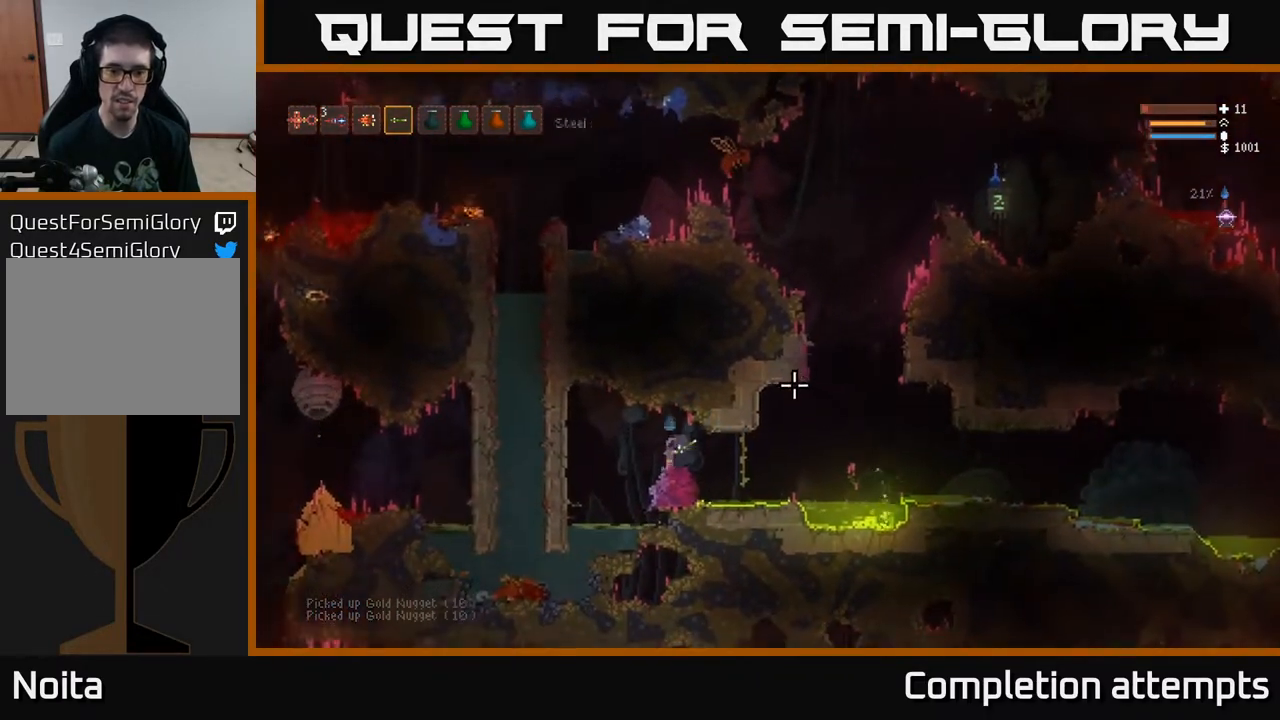
{"buttons": ["L2"], "left_stick": "left", "right_stick": "up-right", "events": [[467, "L2", "down"], [483, "left_stick", "left"]]}
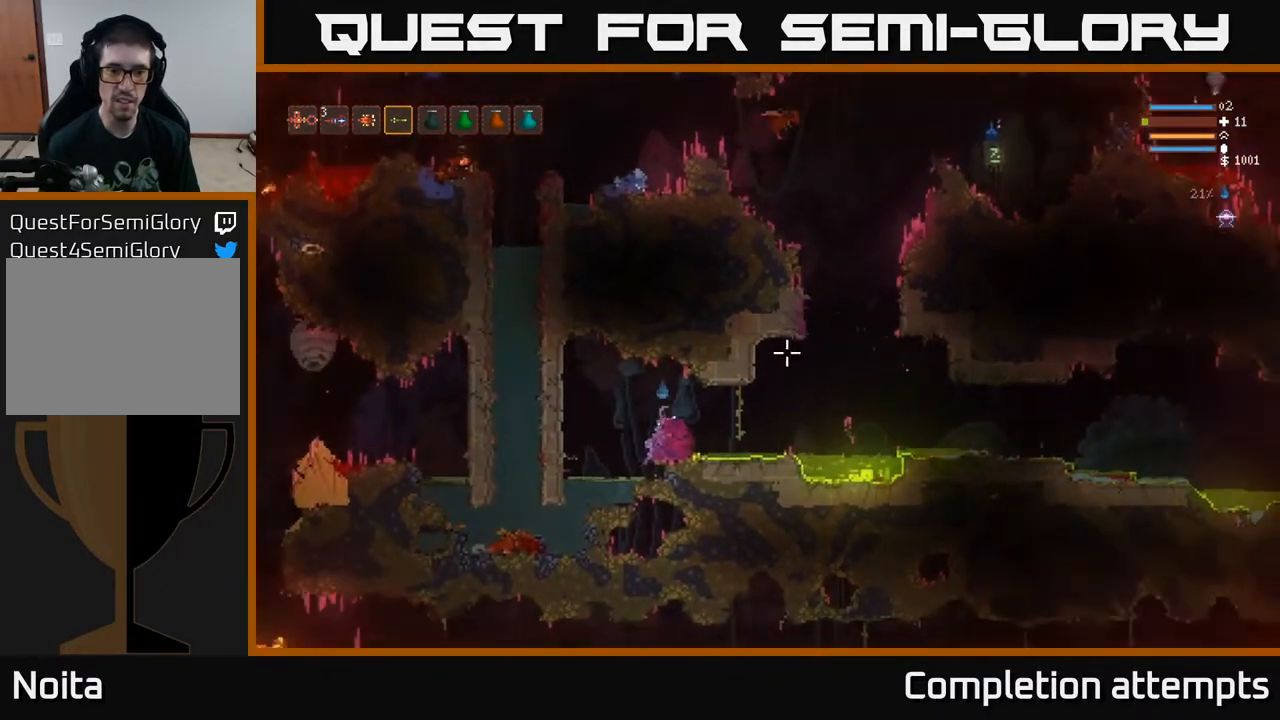
{"buttons": [], "left_stick": "left", "right_stick": "up-right", "events": [[117, "L2", "up"]]}